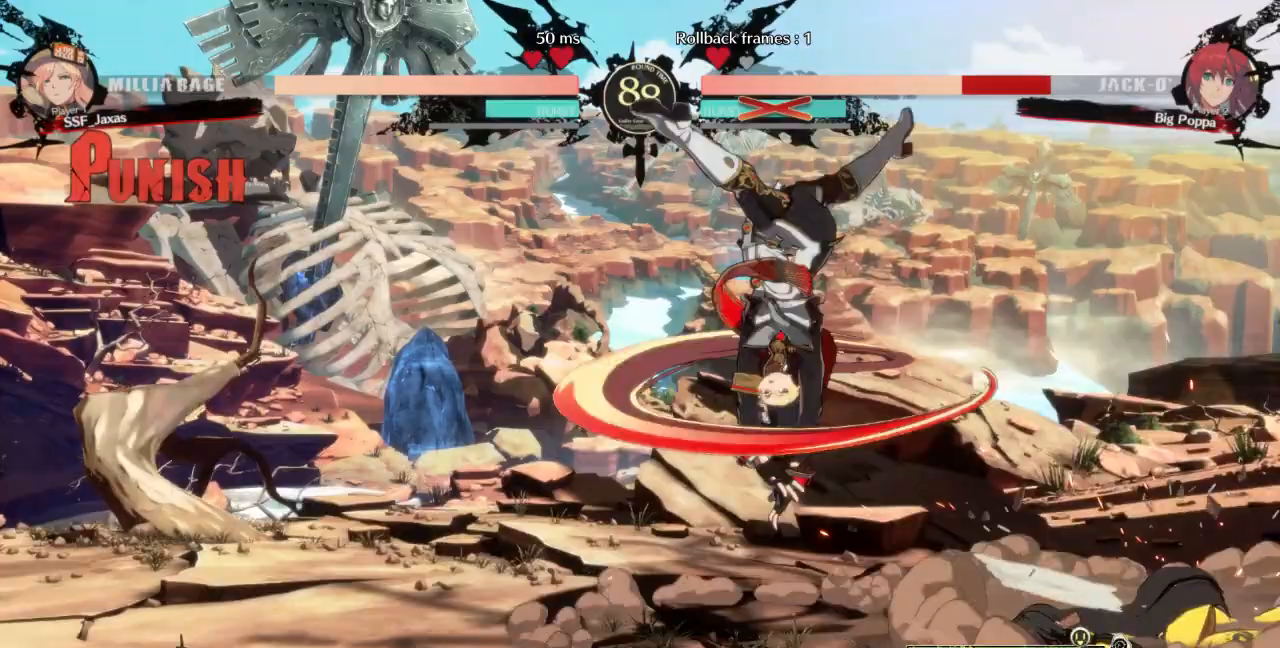
Gameplay with a controller (arcade stick); each line is a JSON object with the inputs held at the frame after it (dt_ms = milliseconds from this image to that frame). "events" lists button and stick changes between this image and that frame as [ms after this image, input, new state], when the widget could be followed in between. Not read: L3 R3 SELECT START other_buttons.
{"dt_ms": 500, "buttons": [], "events": [[267, "DPAD_LEFT", "up"]]}
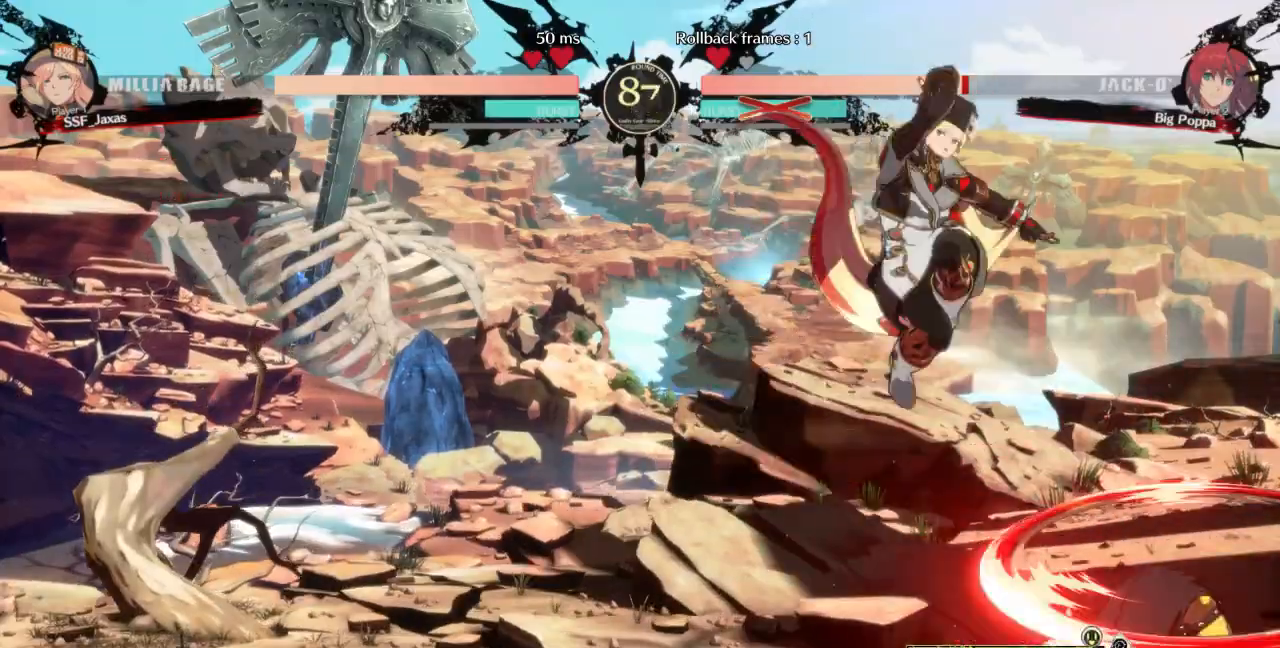
{"dt_ms": 500, "buttons": ["DPAD_LEFT"]}
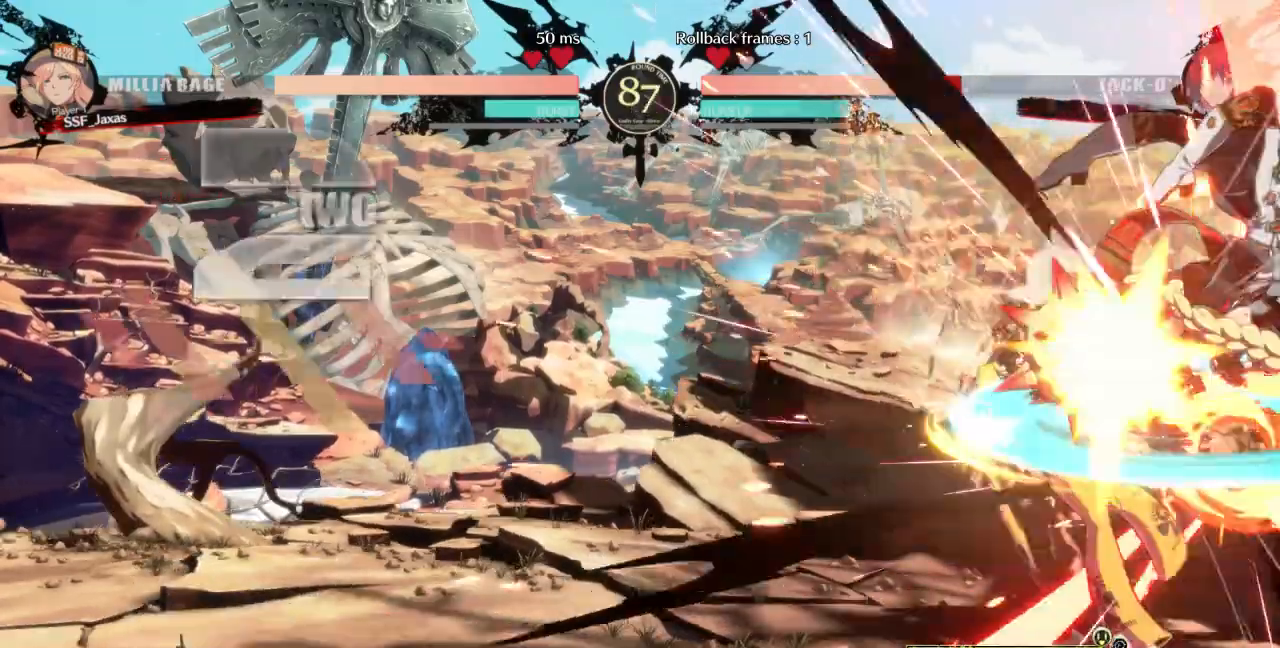
{"dt_ms": 500, "buttons": ["TRIANGLE"], "events": [[200, "DPAD_LEFT", "up"], [400, "TRIANGLE", "down"]]}
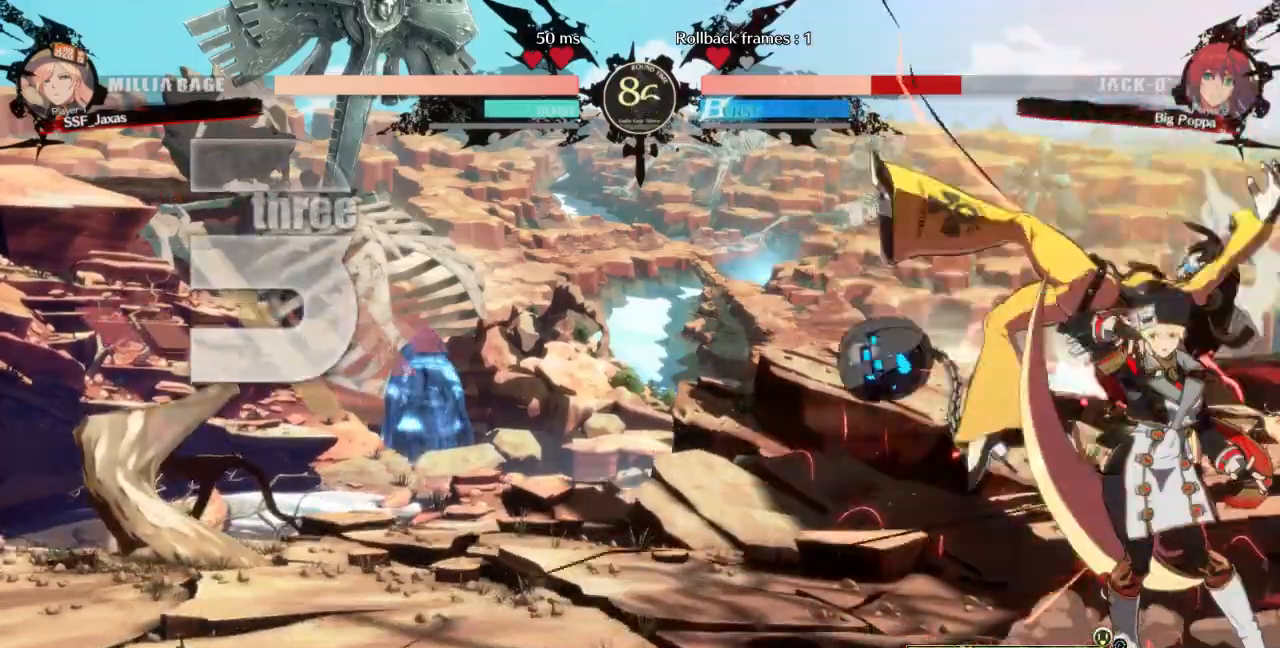
{"dt_ms": 500, "buttons": ["DPAD_UP", "DPAD_LEFT"], "events": [[33, "TRIANGLE", "up"], [267, "DPAD_LEFT", "down"], [433, "DPAD_UP", "down"]]}
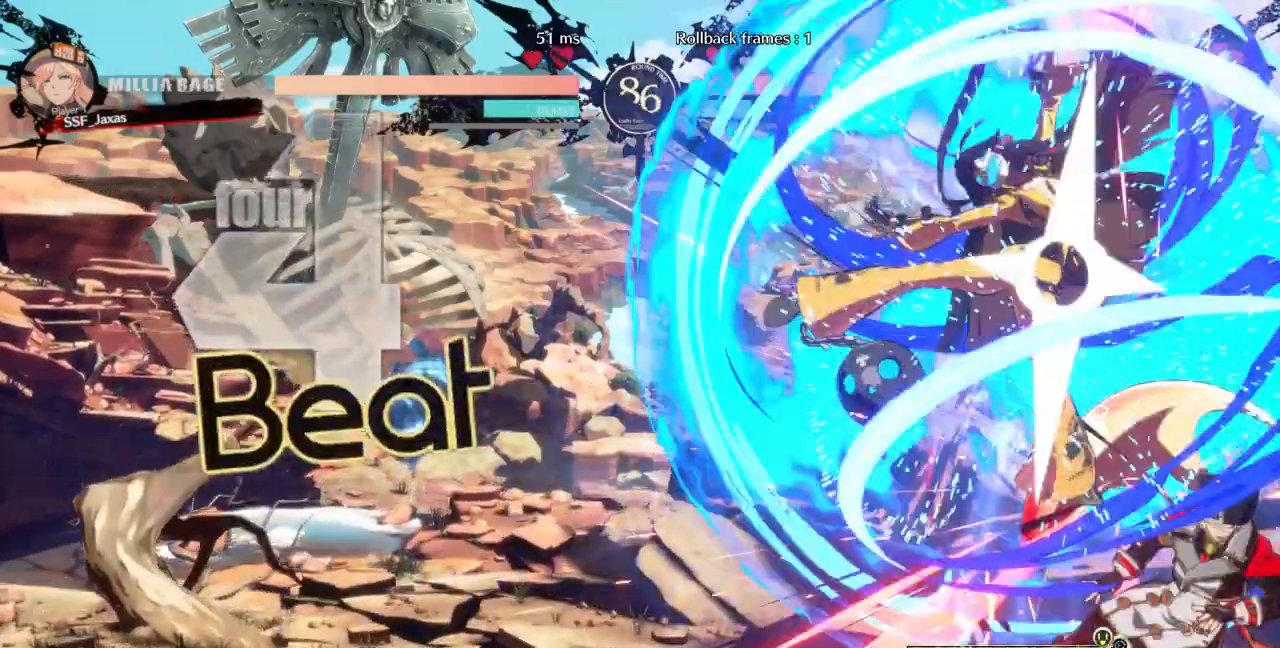
{"dt_ms": 500, "buttons": ["DPAD_RIGHT"], "events": [[33, "DPAD_LEFT", "up"], [67, "DPAD_RIGHT", "down"], [67, "DPAD_UP", "up"], [100, "SQUARE", "down"], [100, "TRIANGLE", "down"], [233, "TRIANGLE", "up"], [267, "SQUARE", "up"]]}
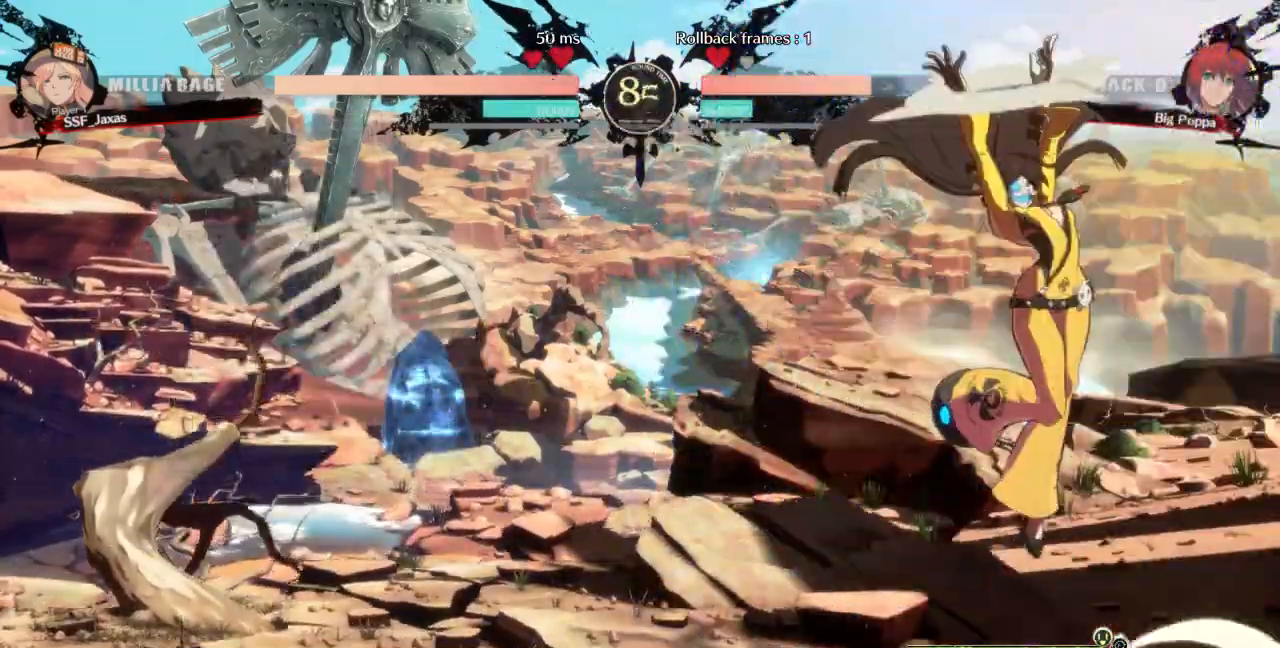
{"dt_ms": 500, "buttons": ["SQUARE", "TRIANGLE", "DPAD_DOWN", "DPAD_RIGHT"]}
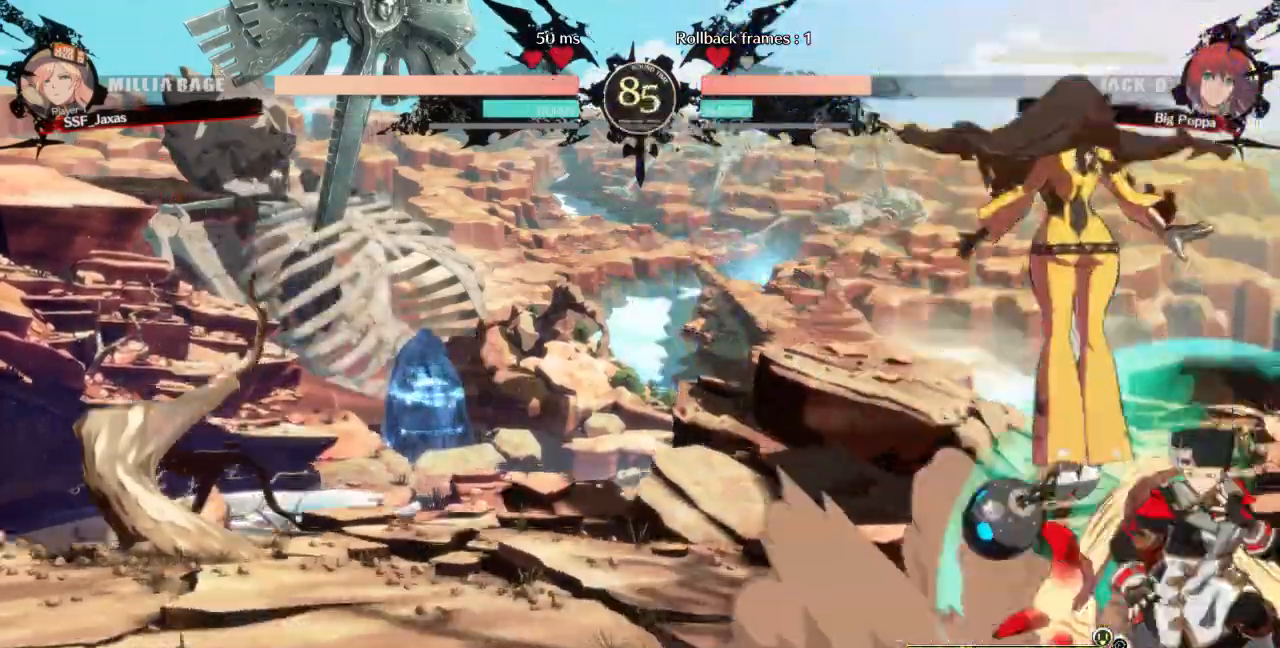
{"dt_ms": 500, "buttons": ["DPAD_RIGHT"]}
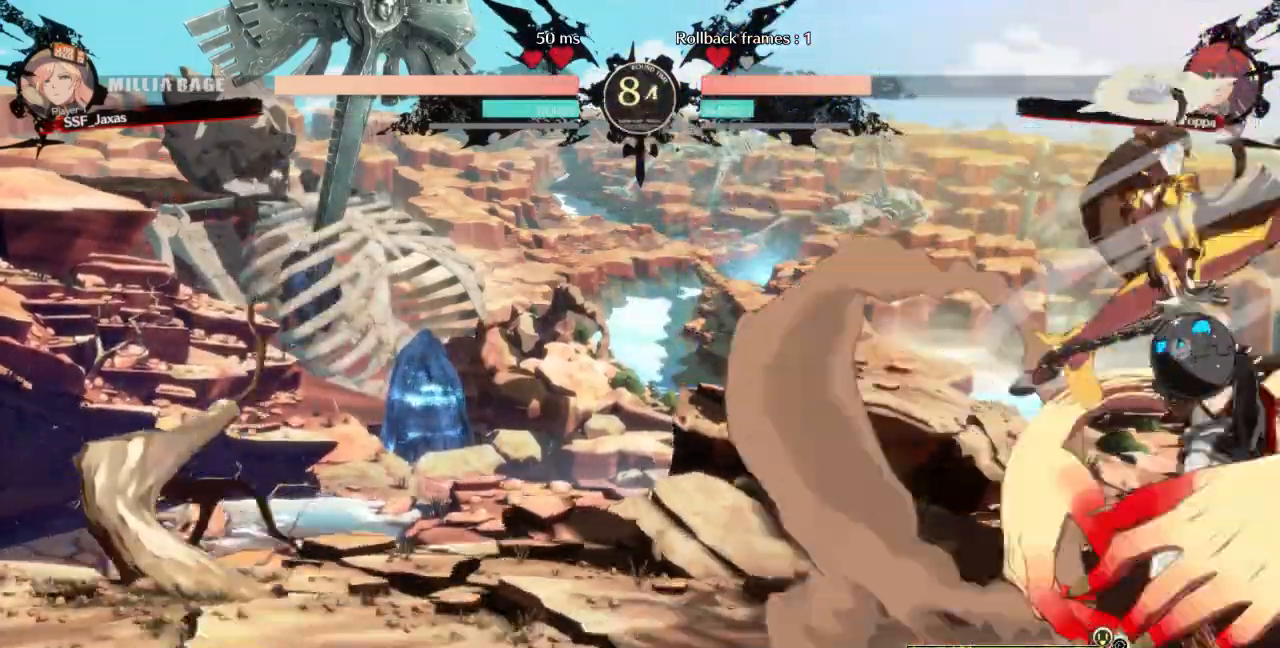
{"dt_ms": 500, "buttons": ["DPAD_RIGHT"], "events": [[33, "TRIANGLE", "down"], [133, "L2", "down"], [133, "TRIANGLE", "up"], [200, "L2", "up"]]}
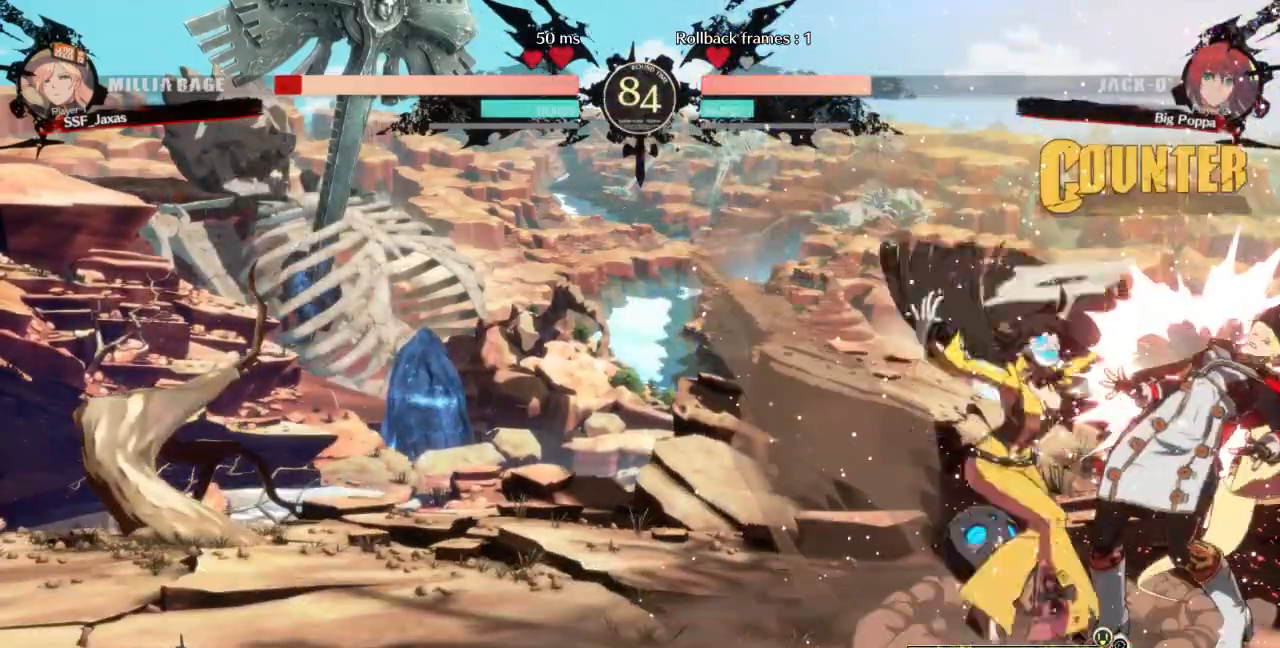
{"dt_ms": 500, "buttons": ["DPAD_DOWN", "DPAD_RIGHT"], "events": [[33, "DPAD_DOWN", "down"]]}
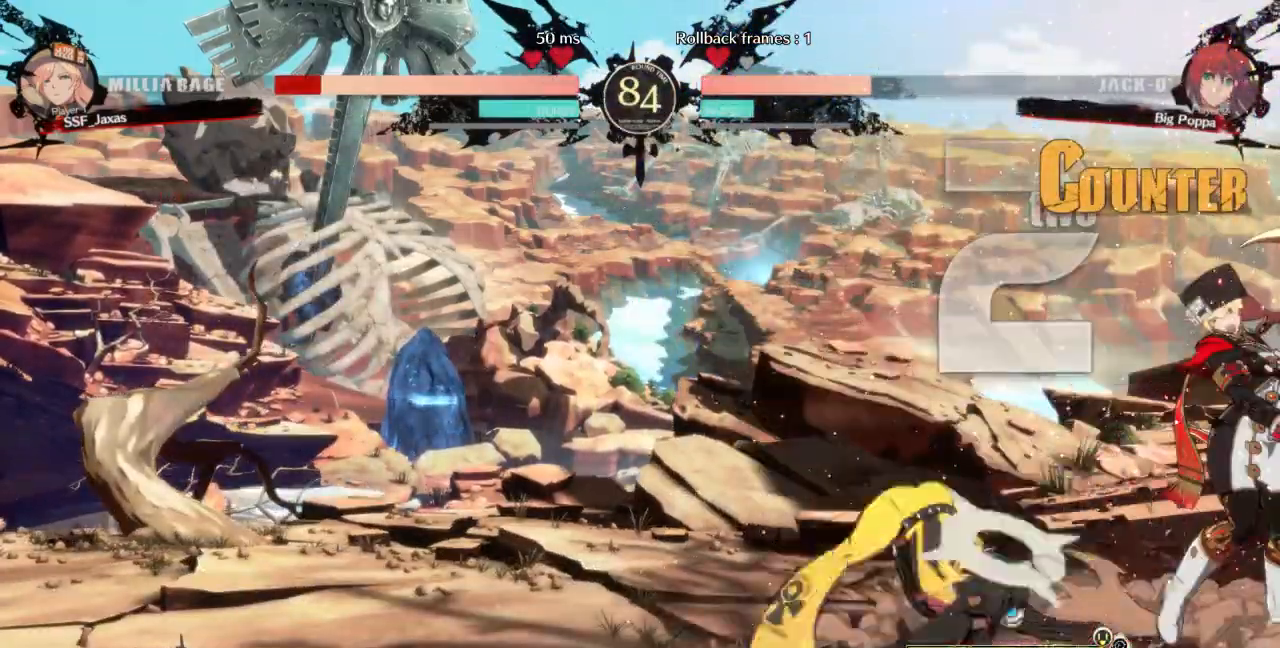
{"dt_ms": 500, "buttons": ["DPAD_DOWN", "DPAD_RIGHT"], "events": [[100, "SQUARE", "down"], [100, "TRIANGLE", "down"], [300, "SQUARE", "up"], [300, "TRIANGLE", "up"]]}
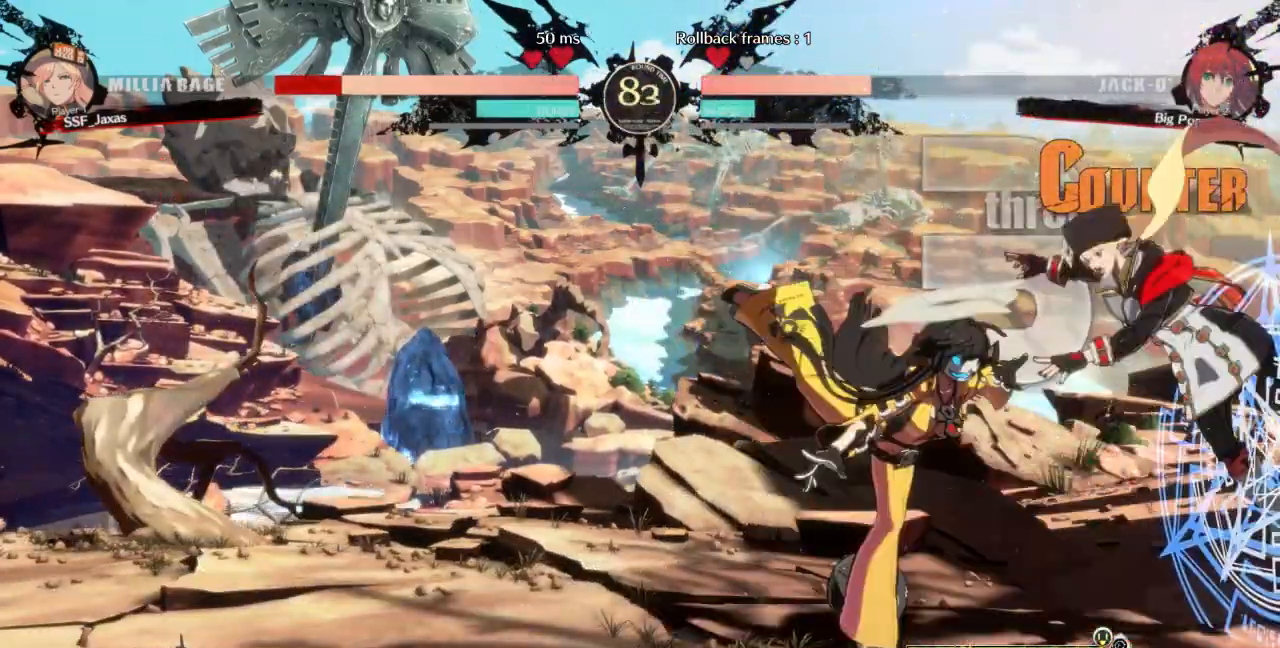
{"dt_ms": 500, "buttons": ["DPAD_DOWN", "DPAD_RIGHT"], "events": [[200, "SQUARE", "down"], [200, "TRIANGLE", "down"], [367, "SQUARE", "up"], [367, "TRIANGLE", "up"]]}
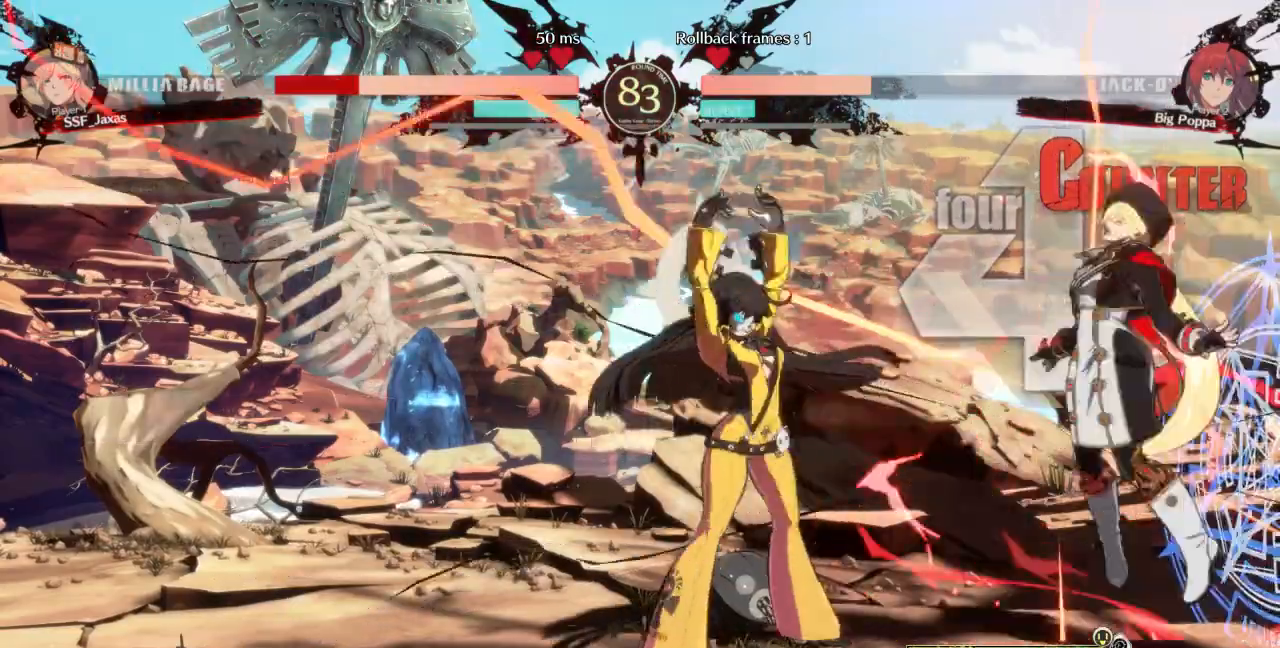
{"dt_ms": 500, "buttons": ["DPAD_DOWN", "DPAD_RIGHT"]}
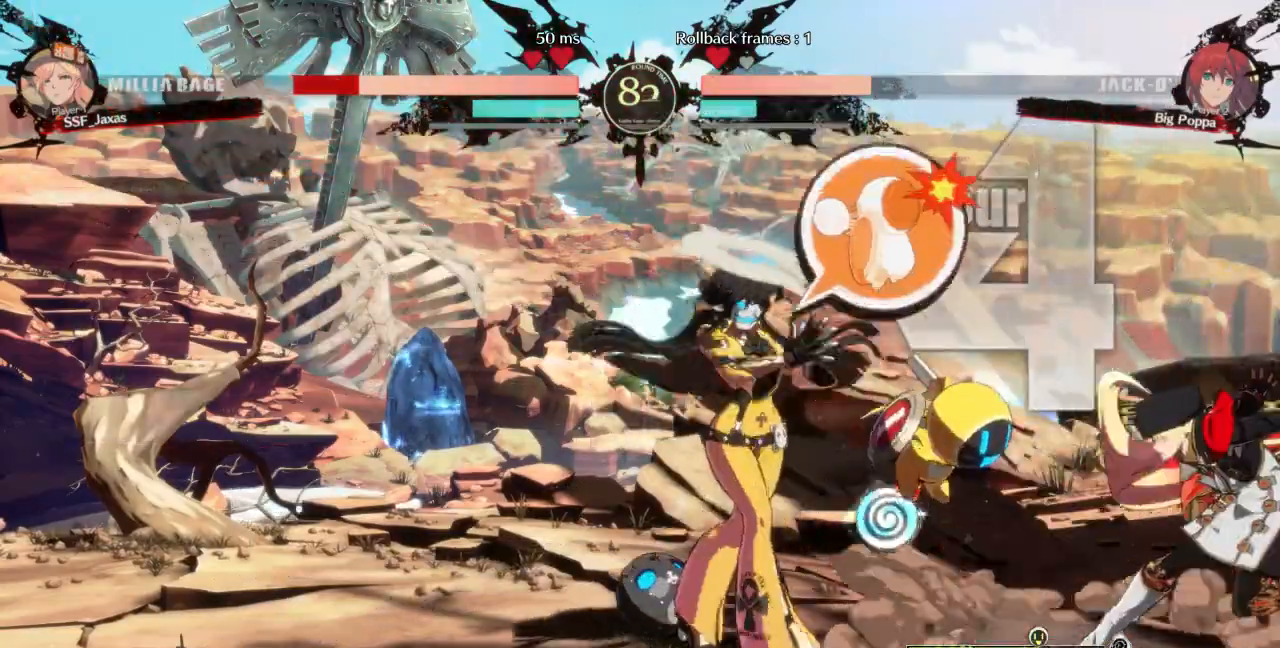
{"dt_ms": 500, "buttons": ["DPAD_DOWN", "DPAD_RIGHT"], "events": []}
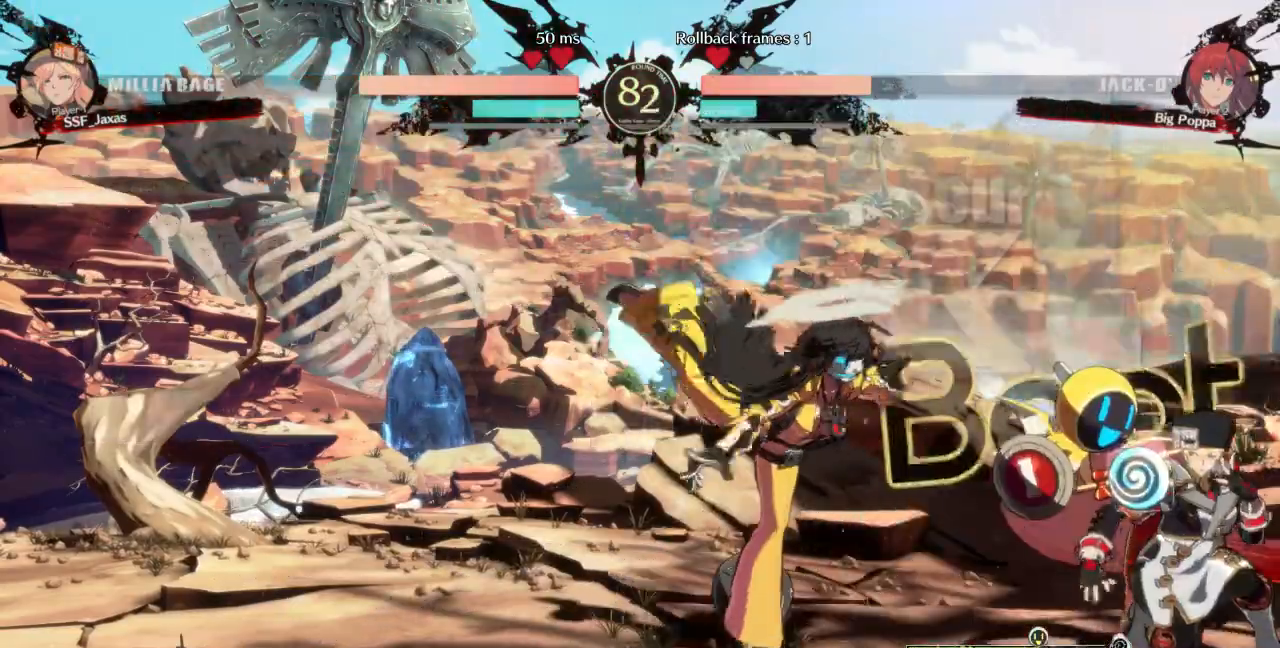
{"dt_ms": 500, "buttons": ["DPAD_DOWN", "DPAD_RIGHT"], "events": []}
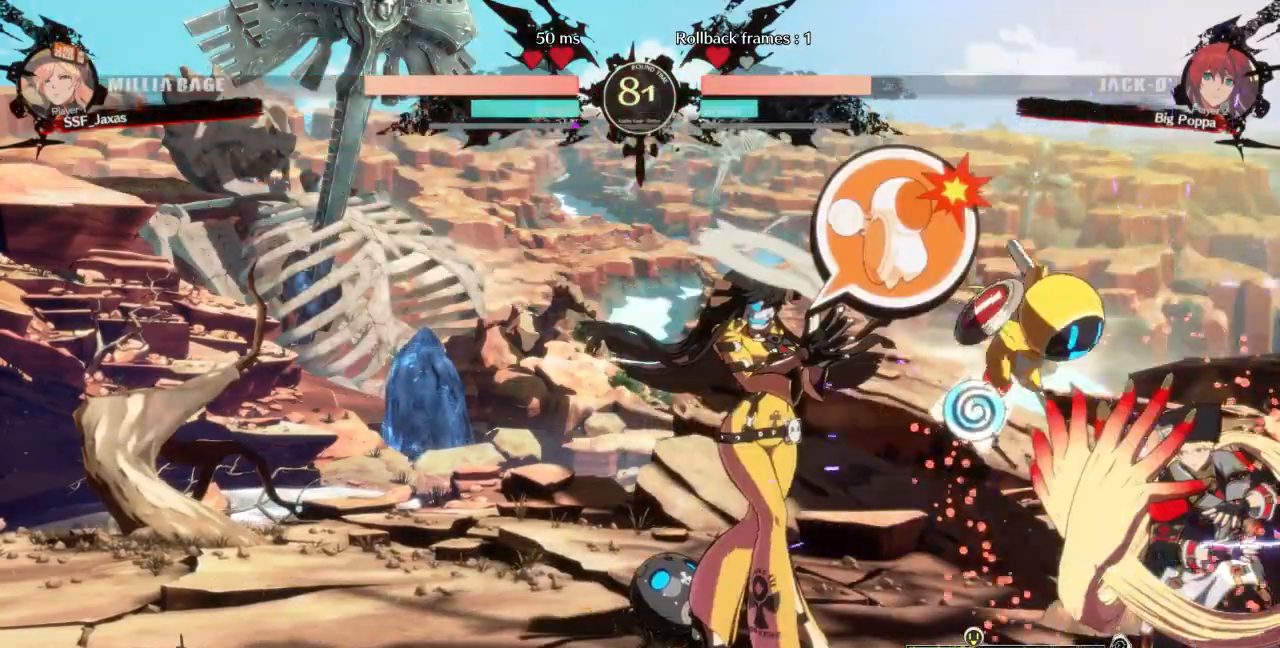
{"dt_ms": 1000, "buttons": ["DPAD_DOWN", "DPAD_RIGHT"]}
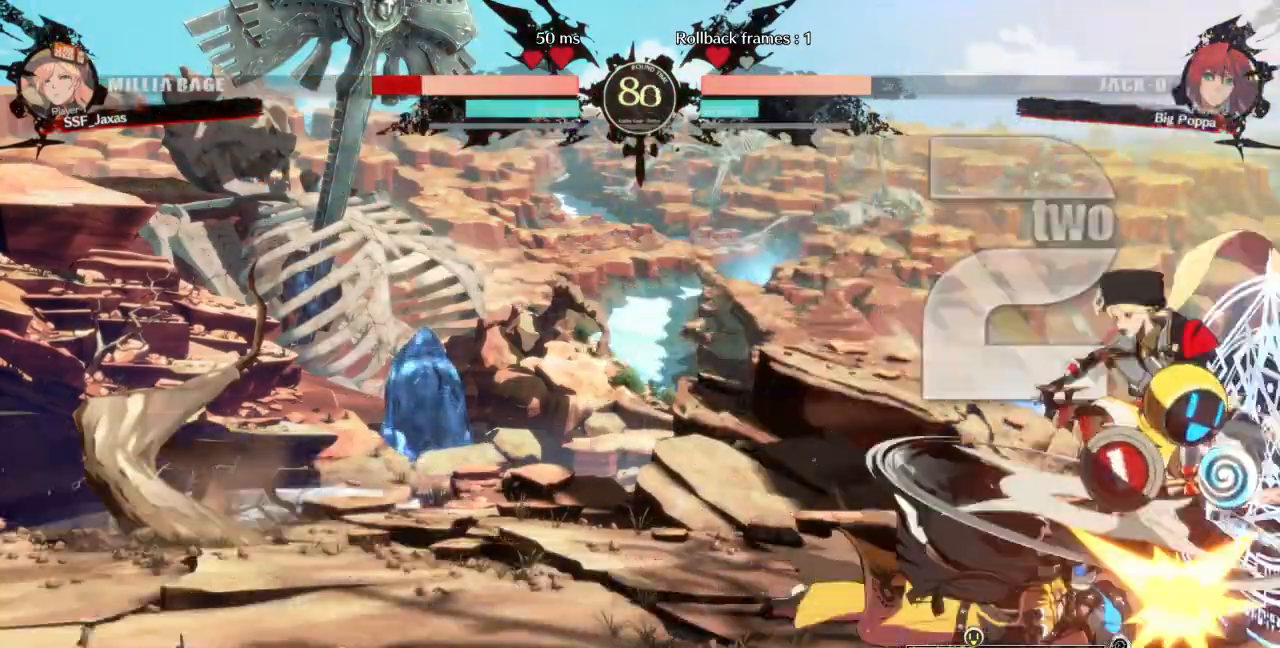
{"dt_ms": 500, "buttons": ["SQUARE", "TRIANGLE", "DPAD_RIGHT"]}
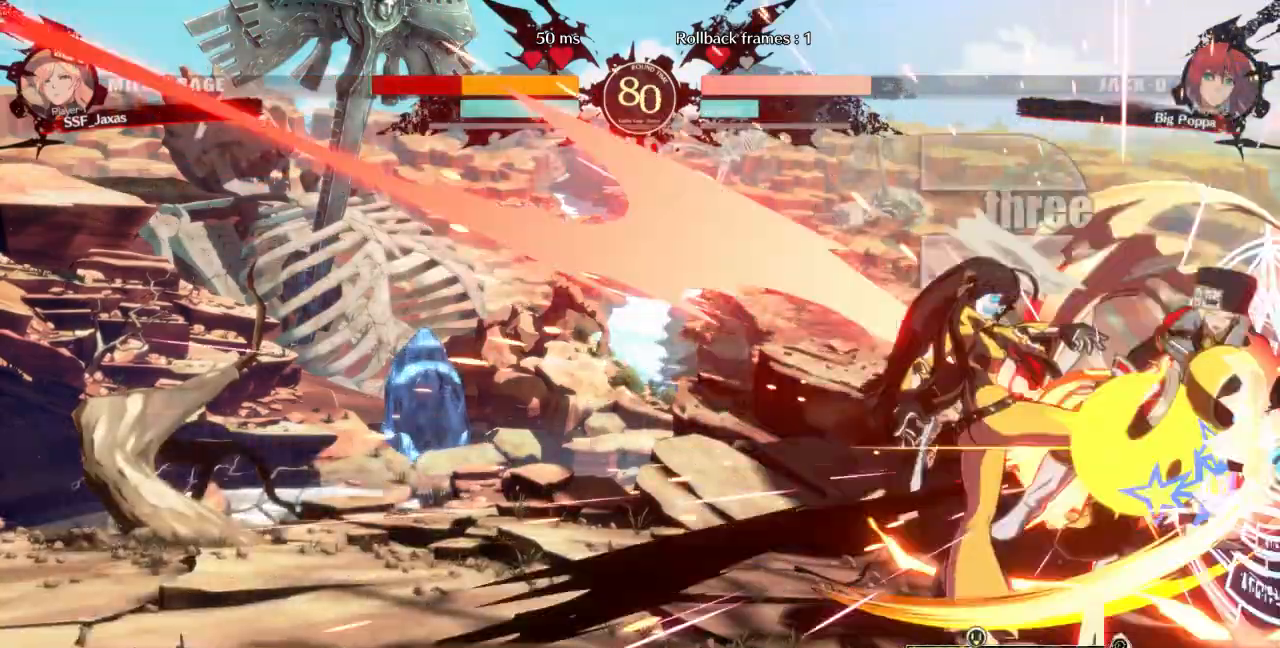
{"dt_ms": 500, "buttons": ["SQUARE", "TRIANGLE", "DPAD_RIGHT"]}
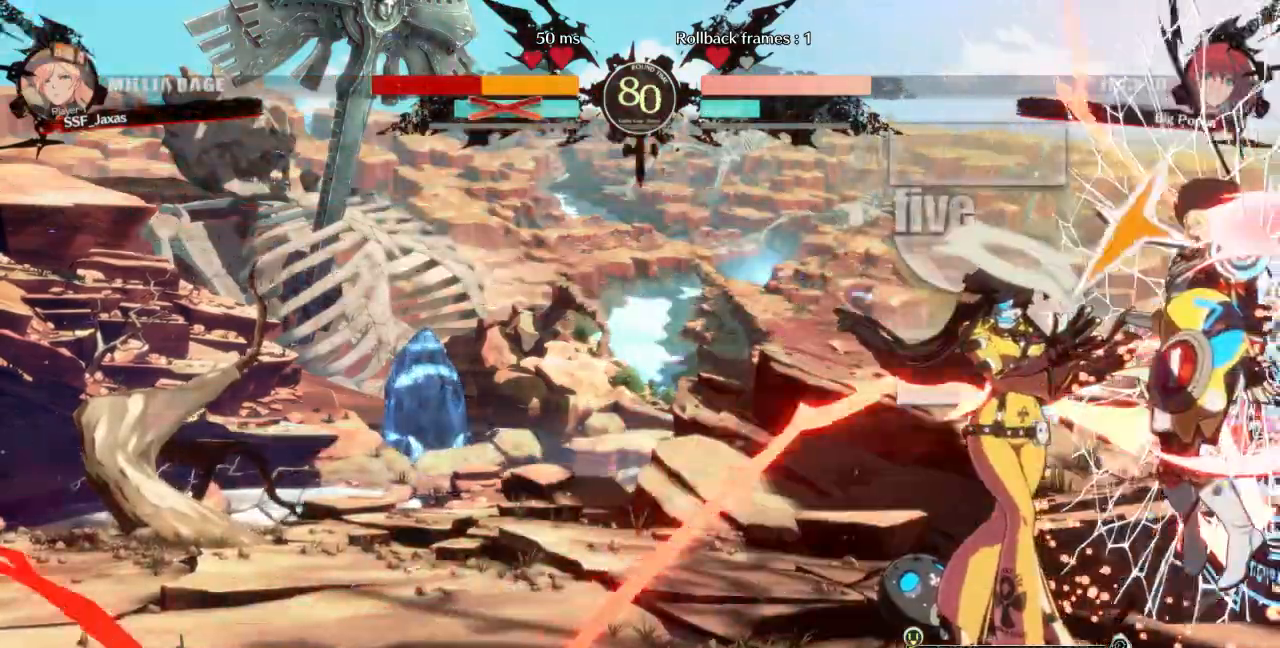
{"dt_ms": 500, "buttons": ["SQUARE", "TRIANGLE", "DPAD_RIGHT"], "events": []}
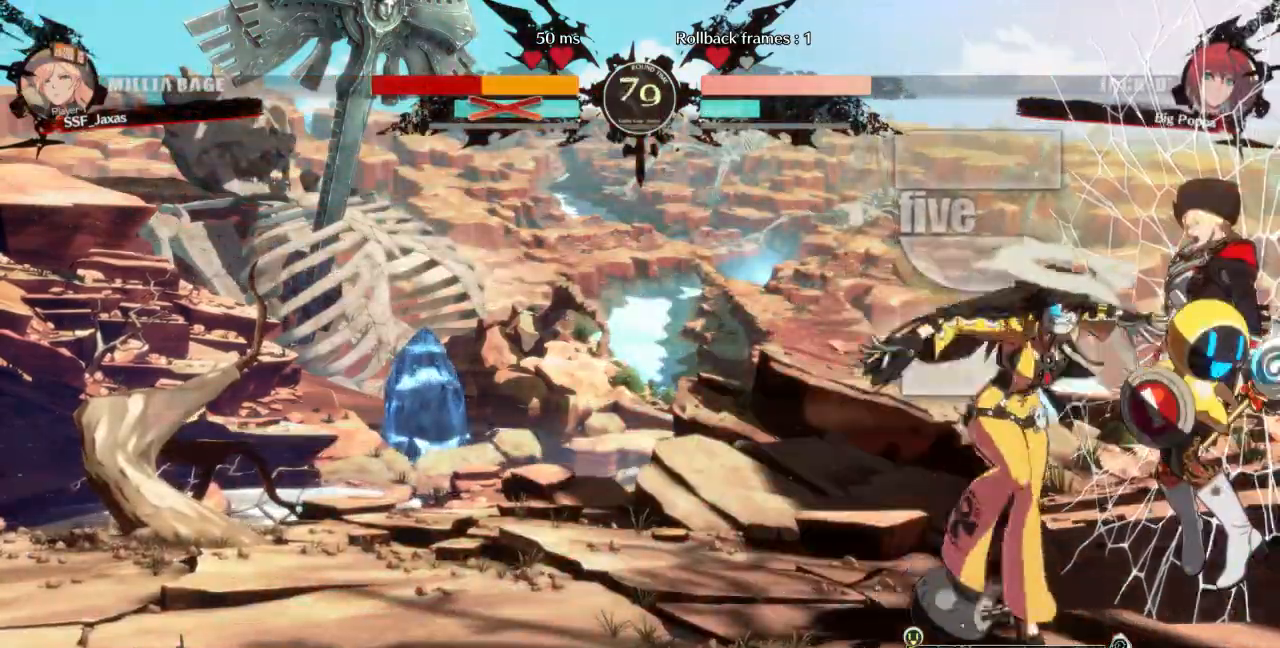
{"dt_ms": 500, "buttons": ["SQUARE", "TRIANGLE", "DPAD_RIGHT"], "events": []}